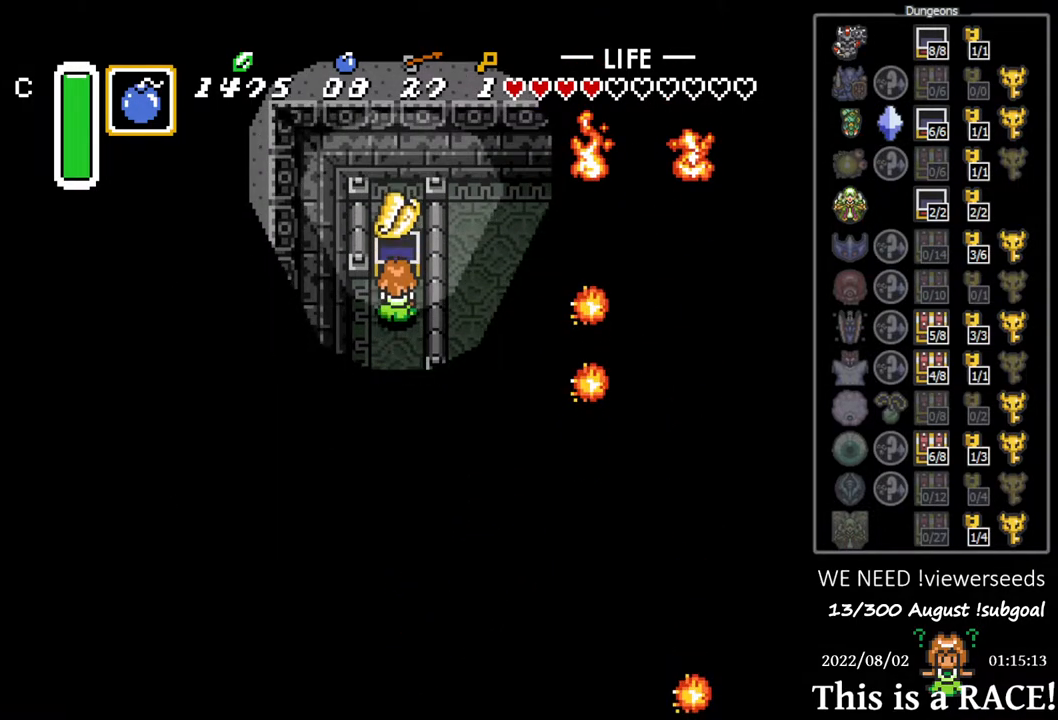
Gameplay with a controller (Nintendo layout); each line is a JSON object with the inputs held at the frame after it. "events" lists button and stick changes between this image and that frame as [ms after this image, input, new state], when the widget could be followed in between. Not read: A B L3 R3 X Y other_buttons.
{"buttons": ["DPAD_DOWN"], "events": [[67, "DPAD_DOWN", "down"]]}
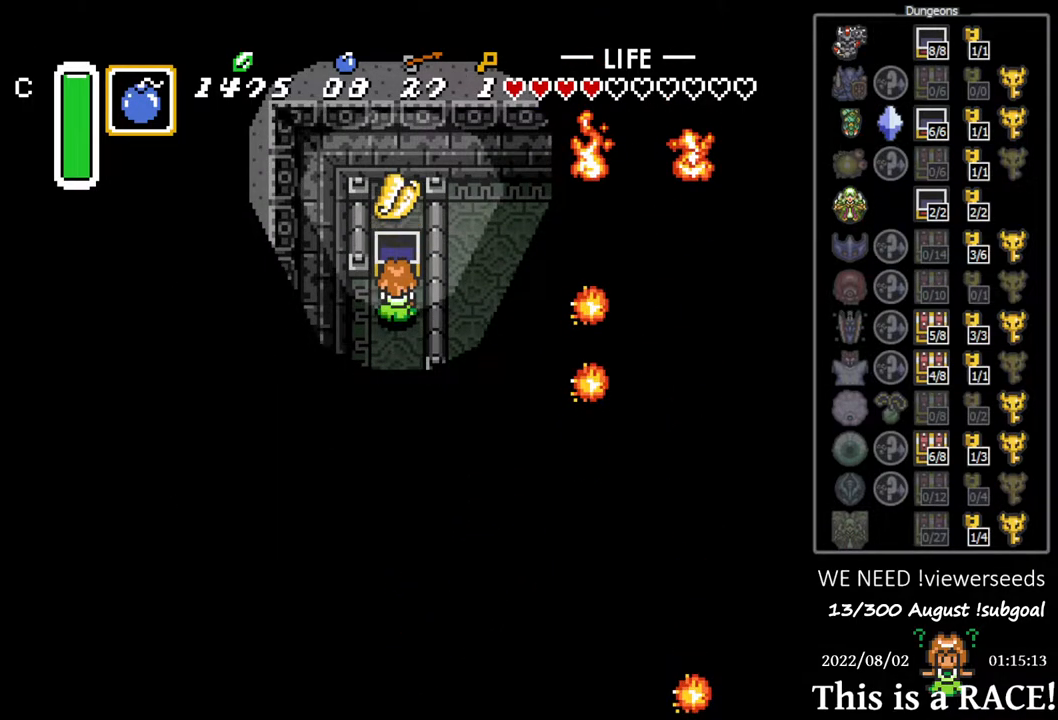
{"buttons": ["DPAD_DOWN"], "events": []}
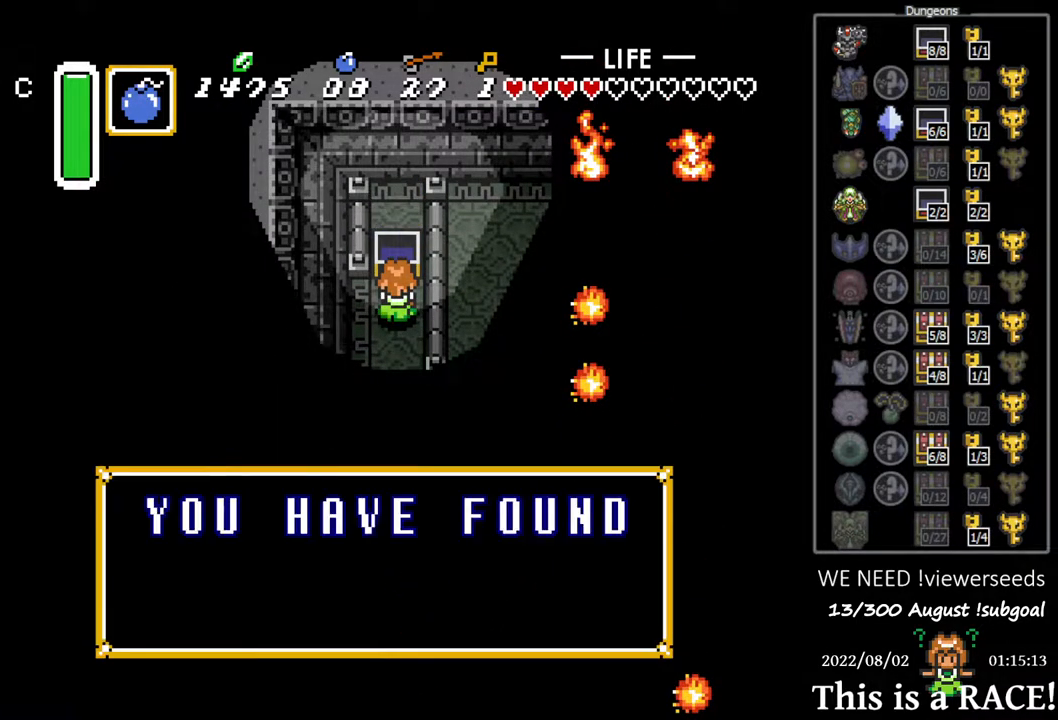
{"buttons": ["DPAD_DOWN"], "events": []}
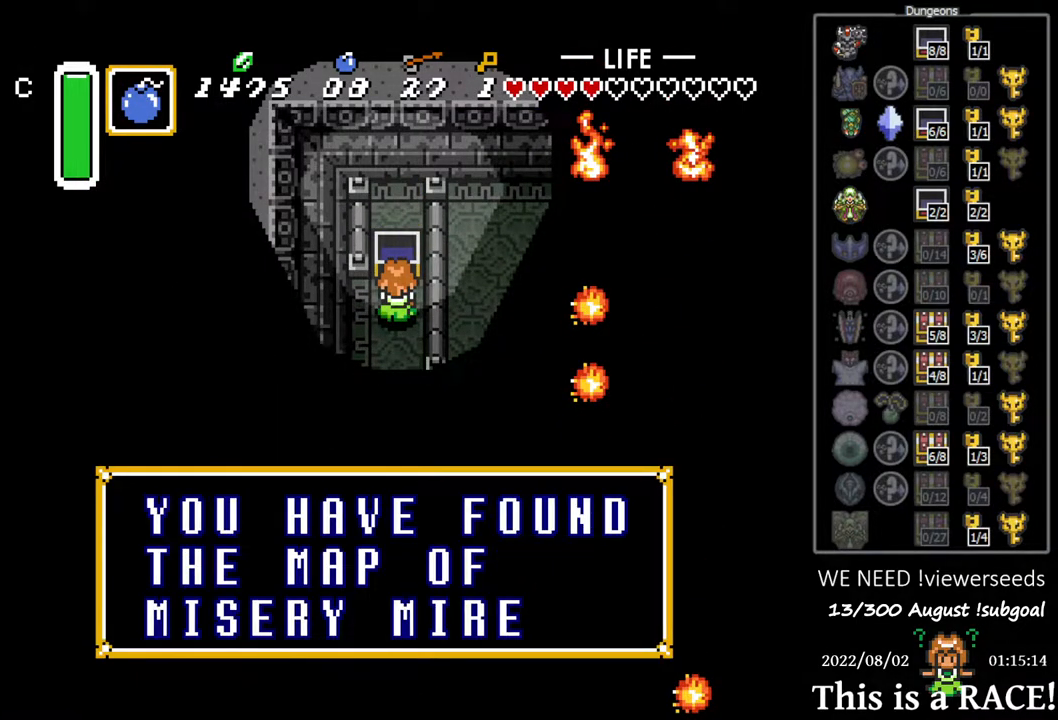
{"buttons": ["DPAD_DOWN"], "events": []}
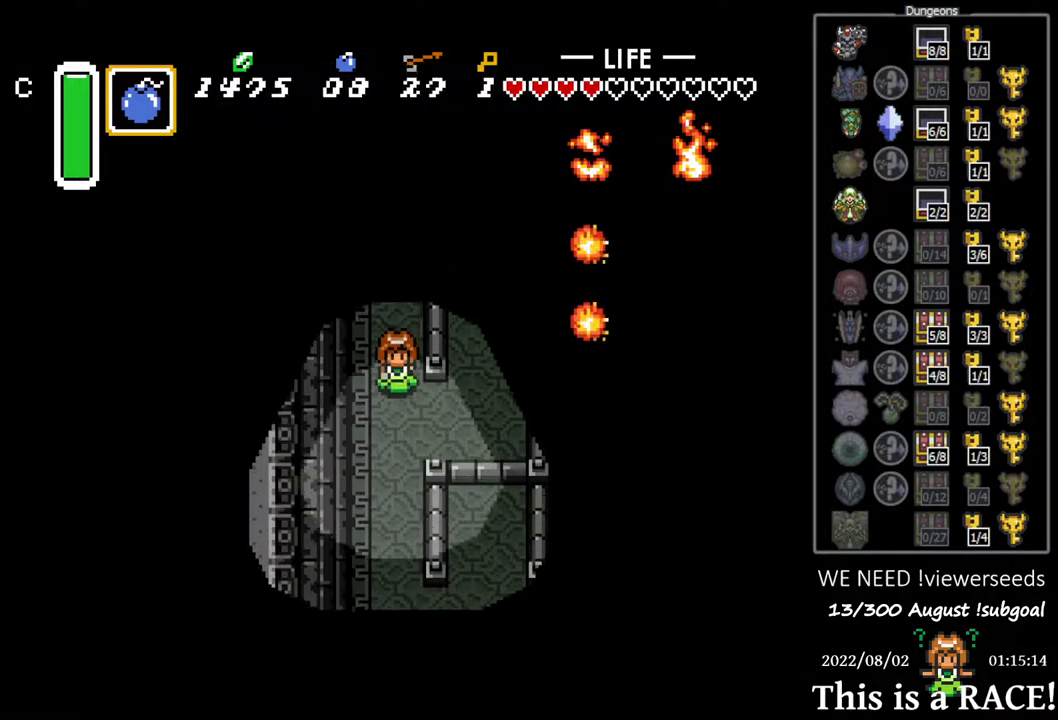
{"buttons": ["DPAD_DOWN"], "events": []}
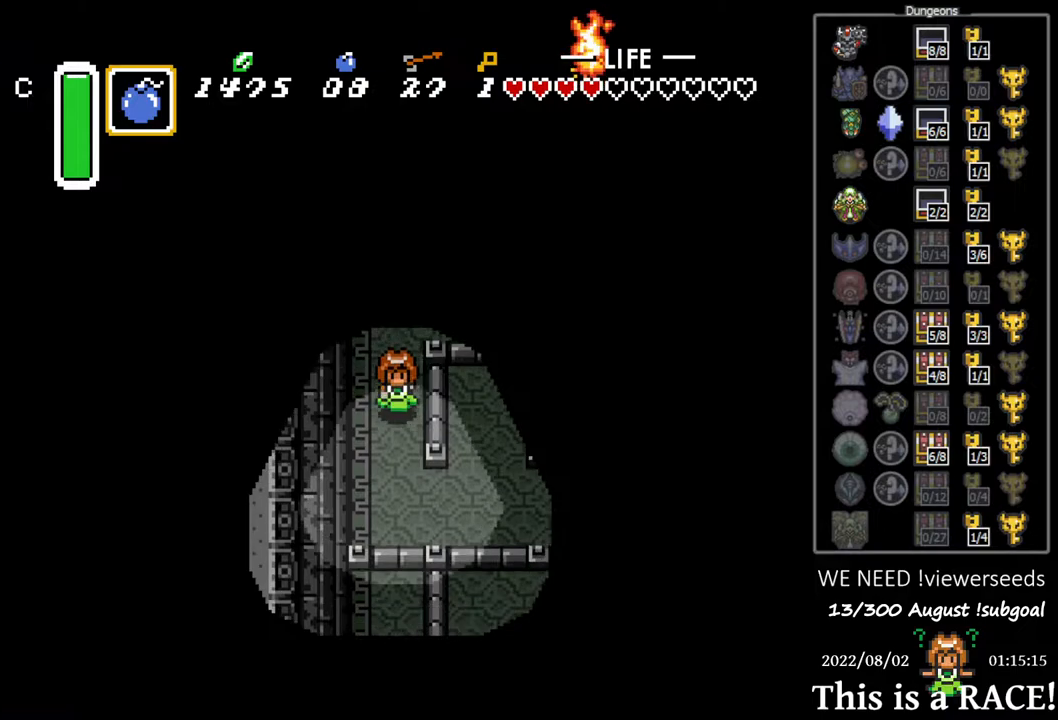
{"buttons": [], "events": [[383, "DPAD_DOWN", "up"]]}
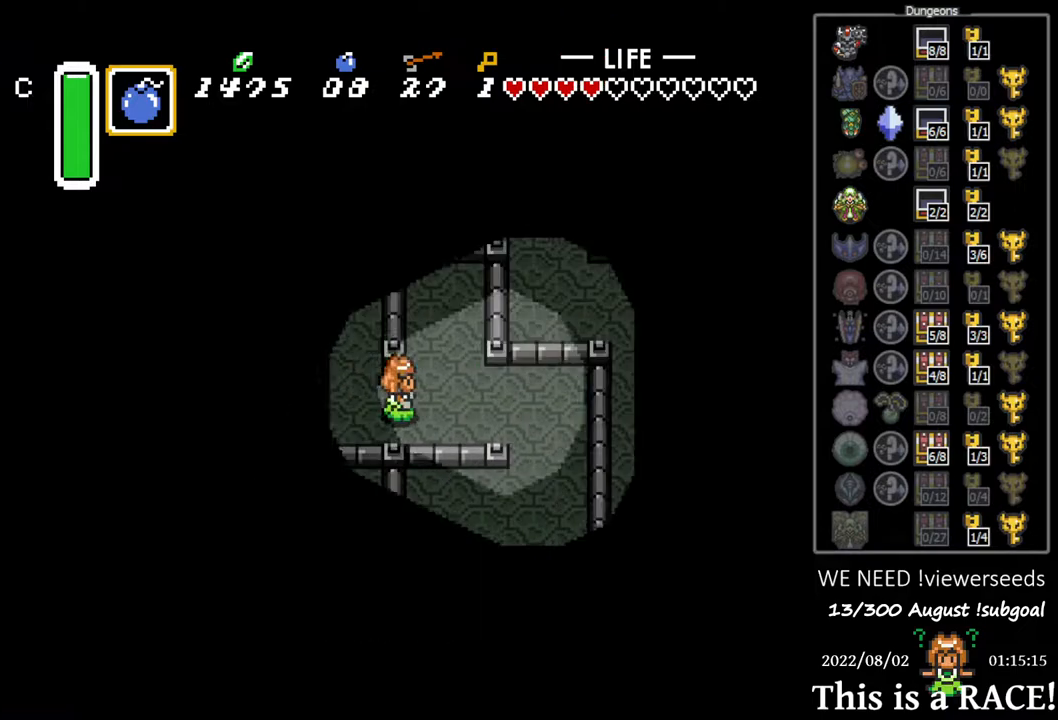
{"buttons": ["DPAD_UP"], "events": [[117, "DPAD_LEFT", "down"], [333, "DPAD_UP", "down"], [433, "DPAD_LEFT", "up"]]}
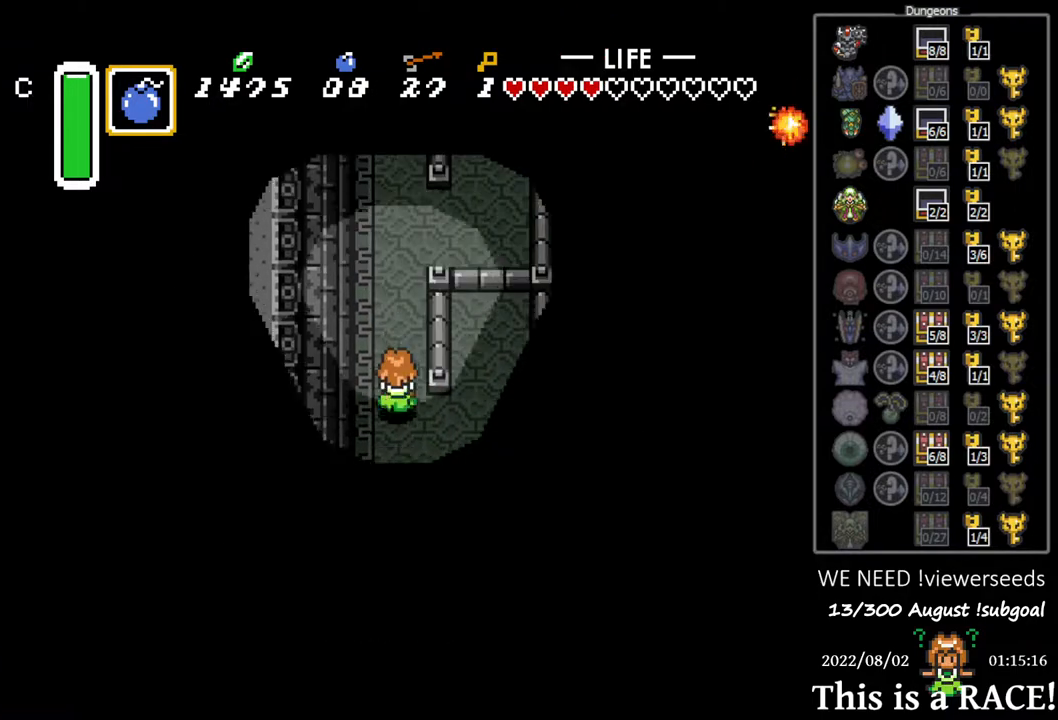
{"buttons": ["DPAD_UP"], "events": []}
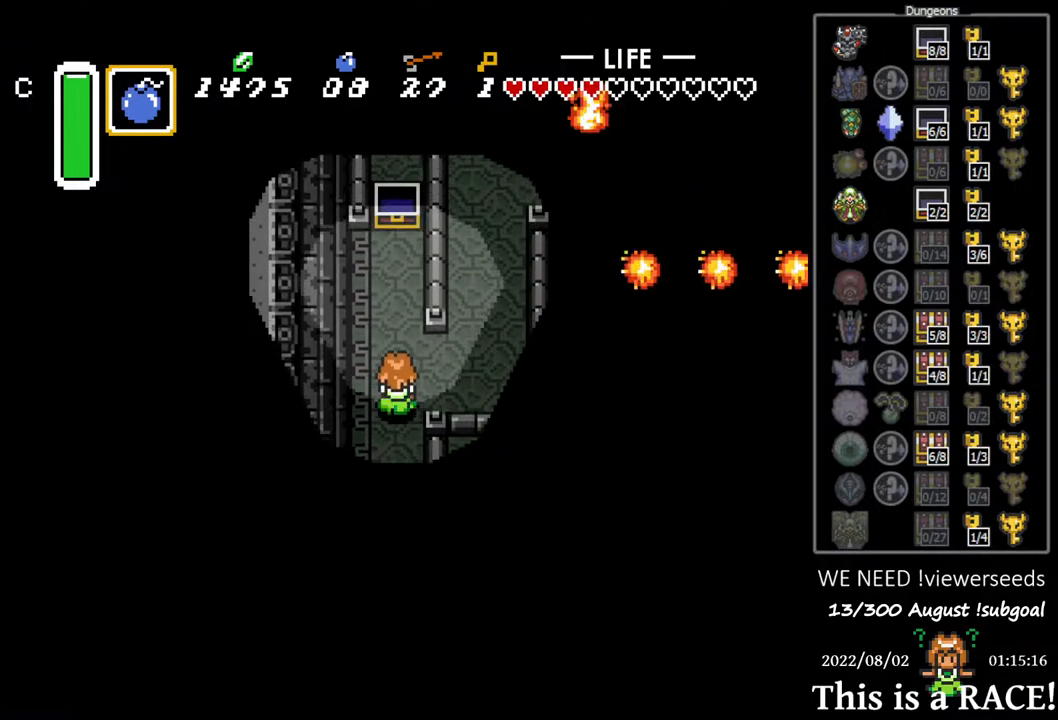
{"buttons": ["DPAD_UP"], "events": []}
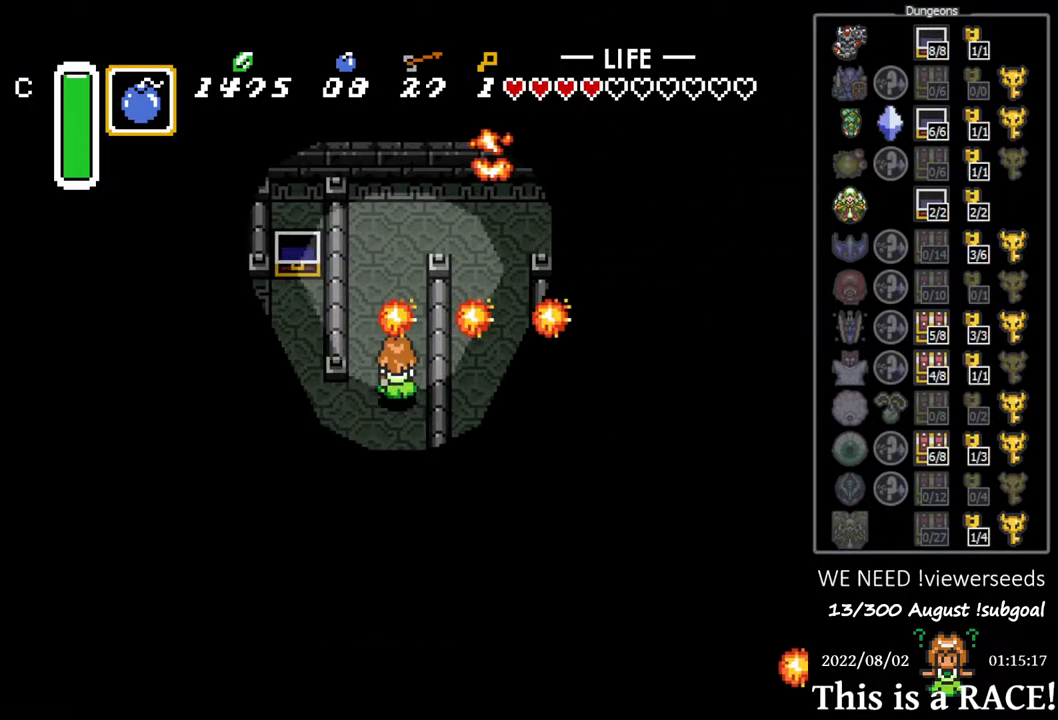
{"buttons": ["DPAD_UP"], "events": []}
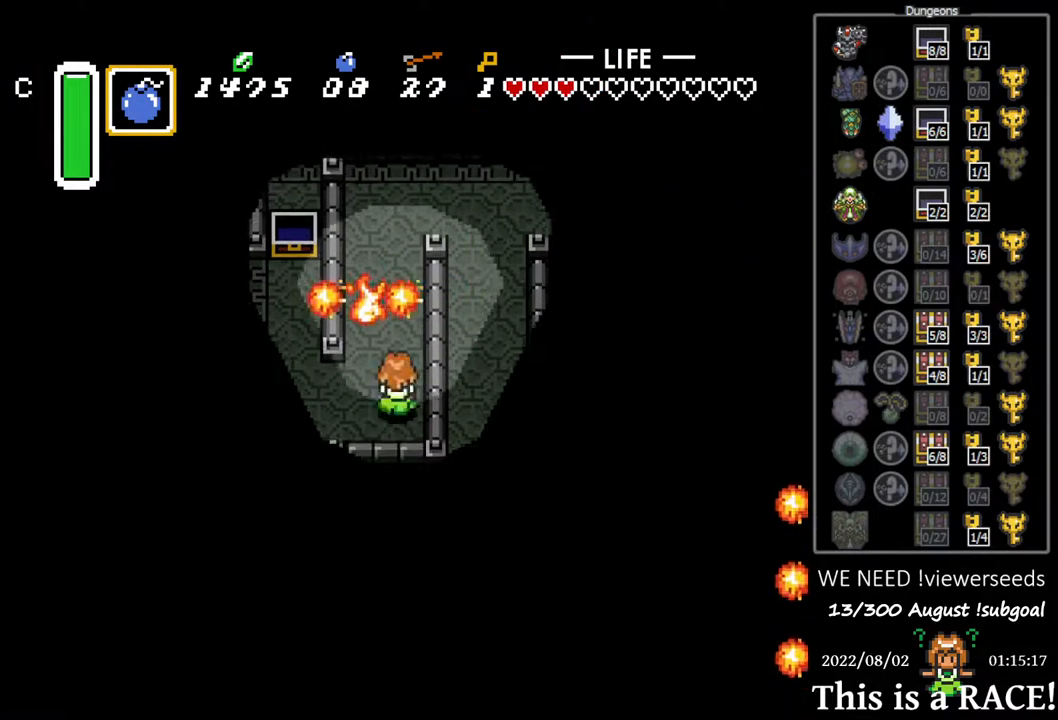
{"buttons": [], "events": [[50, "DPAD_LEFT", "down"], [167, "DPAD_LEFT", "up"], [300, "DPAD_LEFT", "down"], [333, "DPAD_LEFT", "up"], [400, "DPAD_UP", "up"]]}
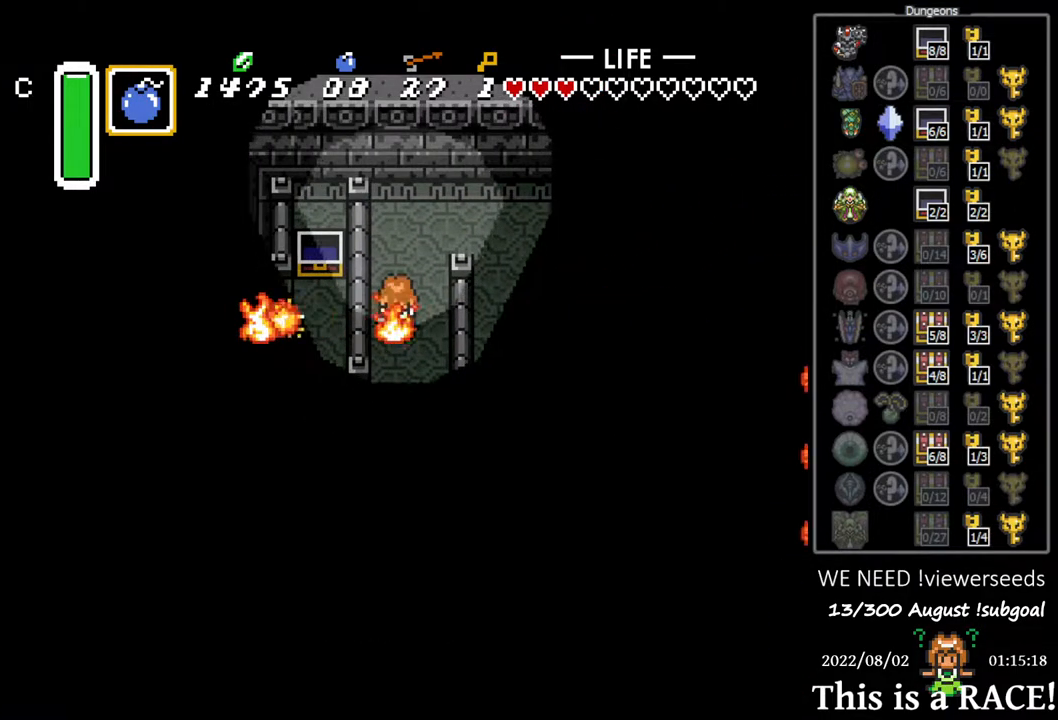
{"buttons": [], "events": []}
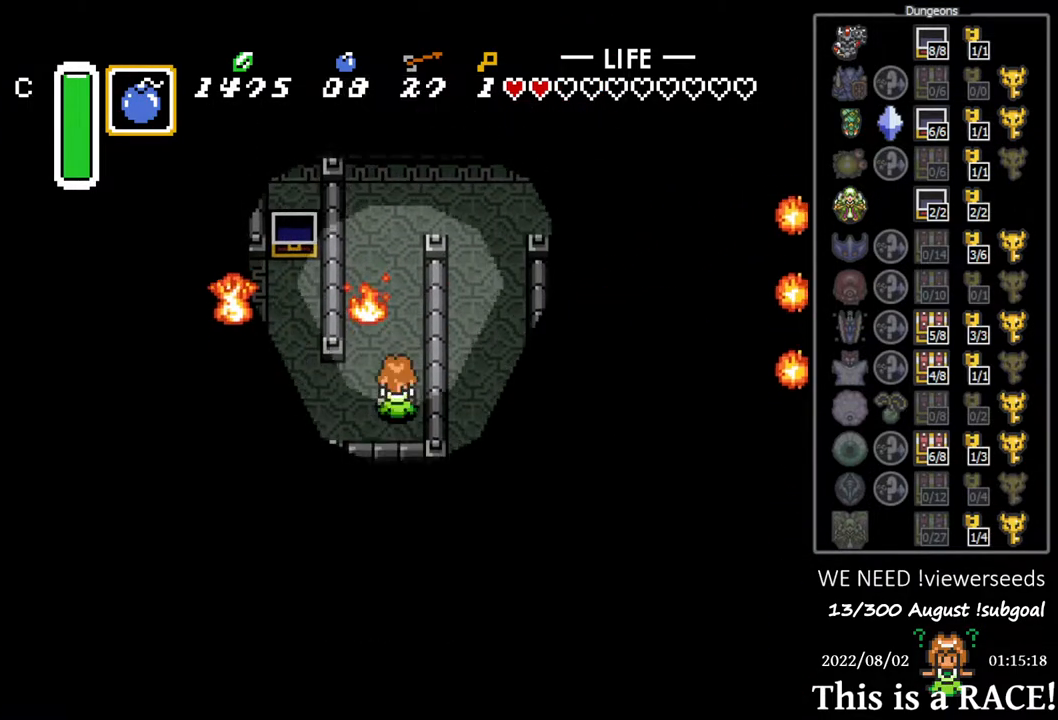
{"buttons": [], "events": [[50, "DPAD_LEFT", "down"], [50, "DPAD_UP", "down"], [183, "DPAD_LEFT", "up"], [350, "DPAD_UP", "up"]]}
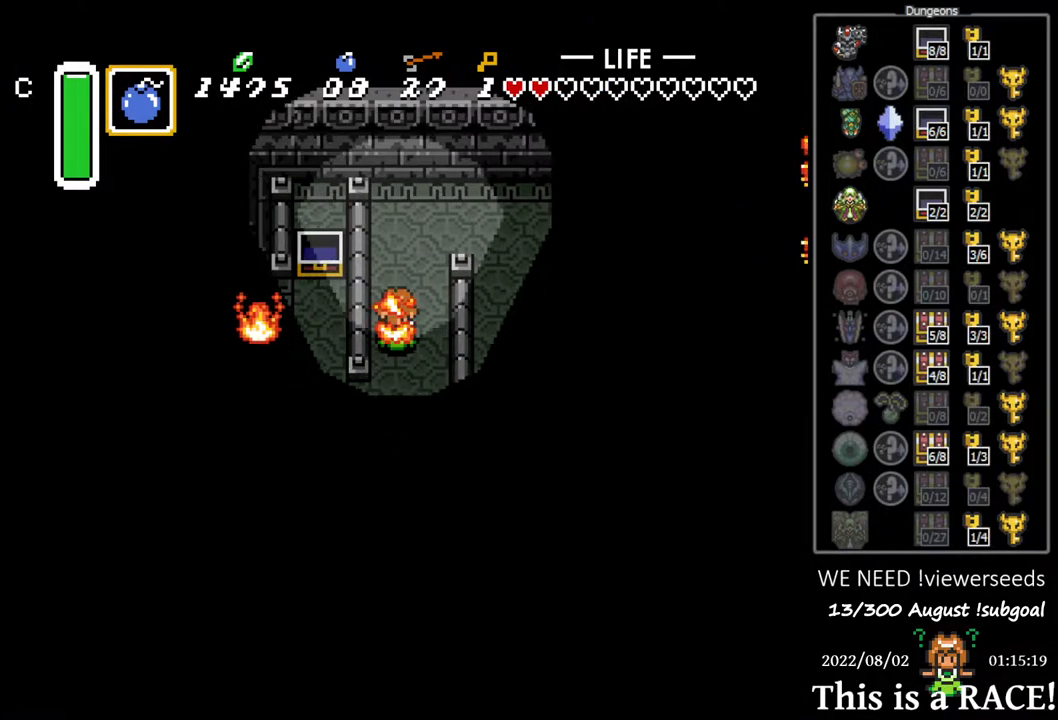
{"buttons": ["DPAD_UP"], "events": [[300, "DPAD_UP", "down"]]}
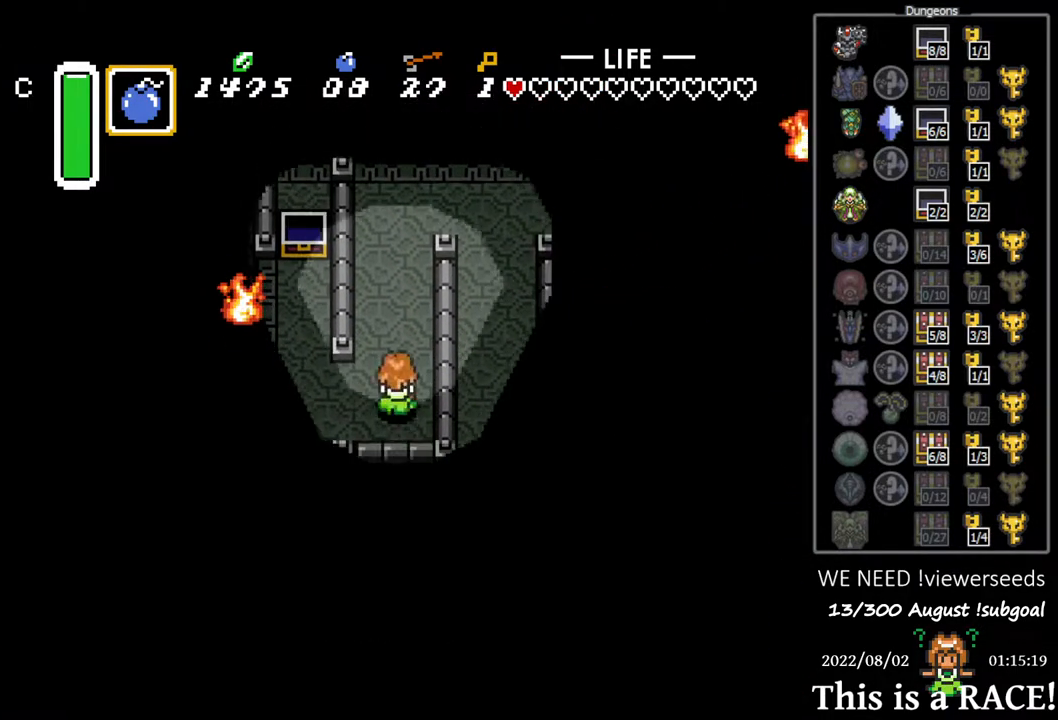
{"buttons": ["DPAD_UP"], "events": []}
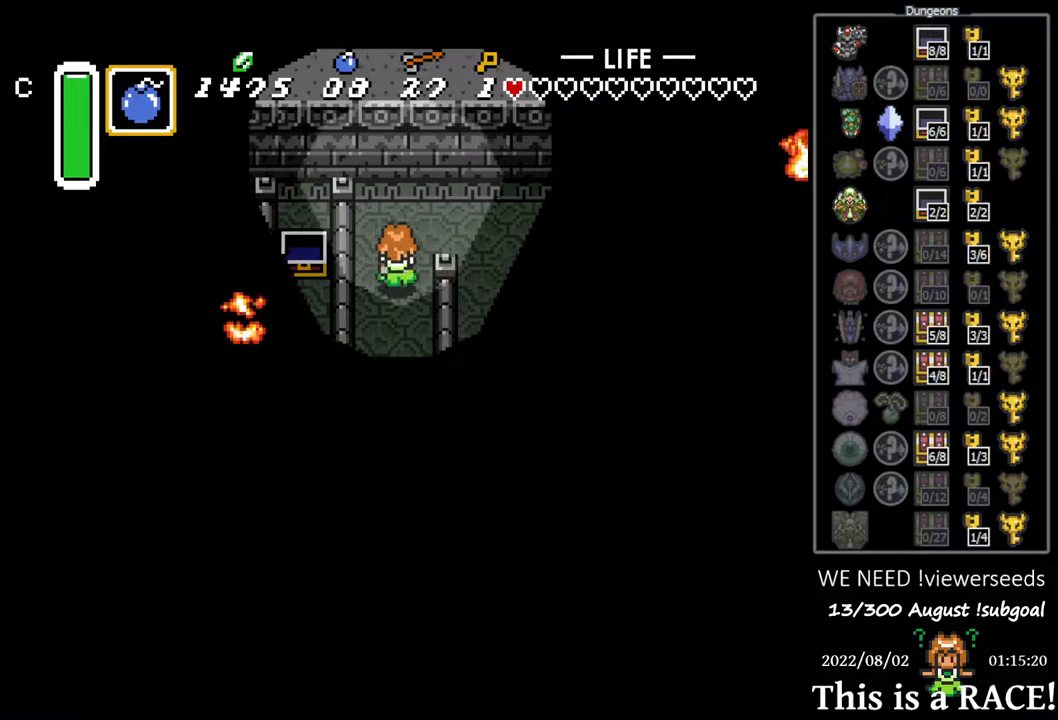
{"buttons": ["DPAD_DOWN"], "events": [[183, "DPAD_UP", "up"], [450, "DPAD_DOWN", "down"]]}
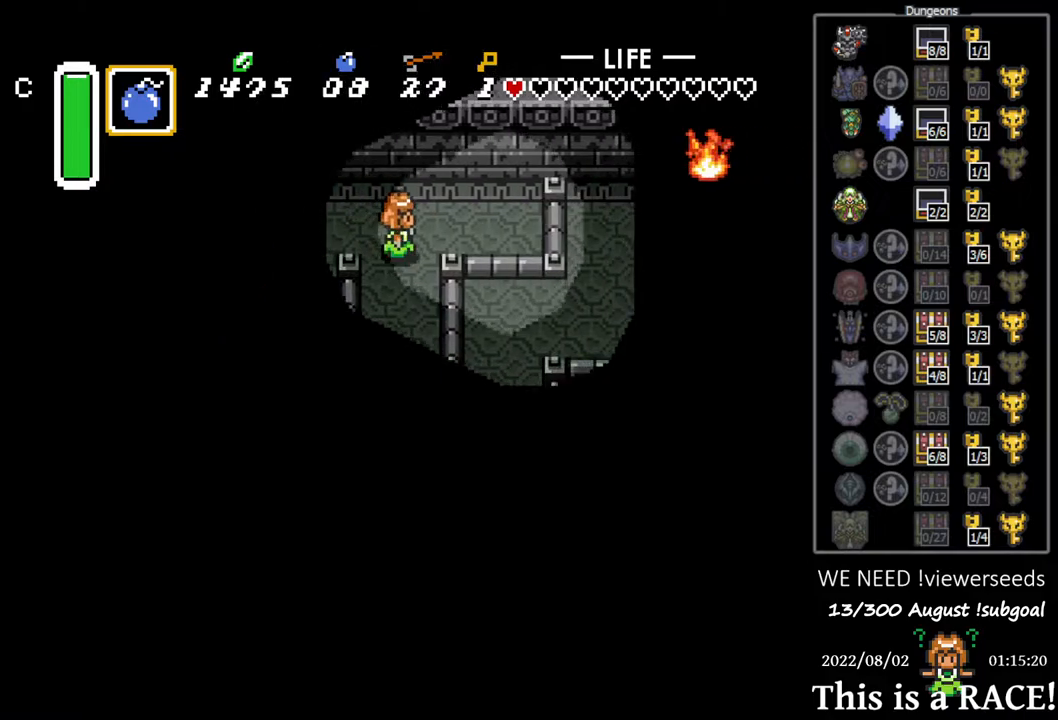
{"buttons": ["DPAD_DOWN"], "events": []}
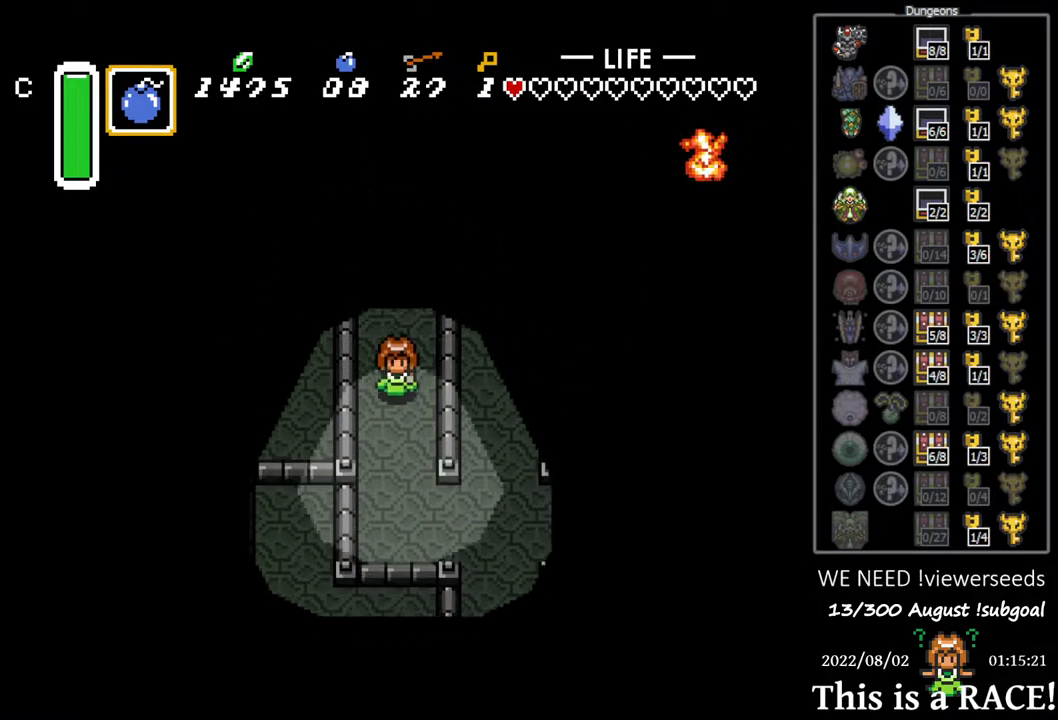
{"buttons": [], "events": [[467, "DPAD_DOWN", "up"]]}
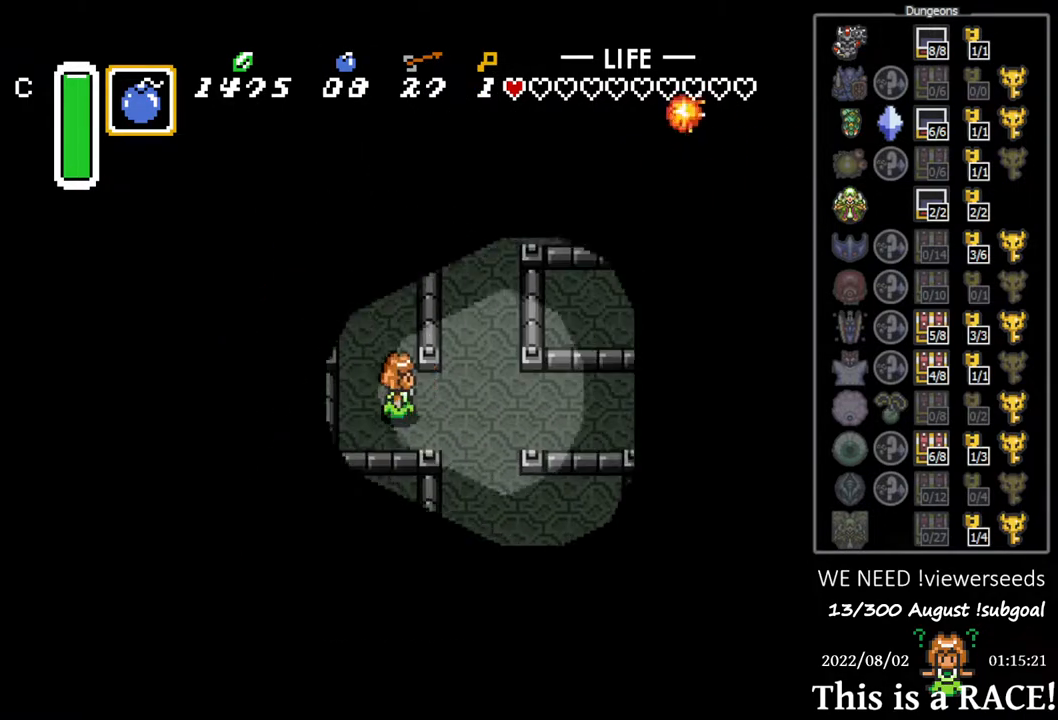
{"buttons": ["DPAD_DOWN"], "events": [[150, "DPAD_DOWN", "down"]]}
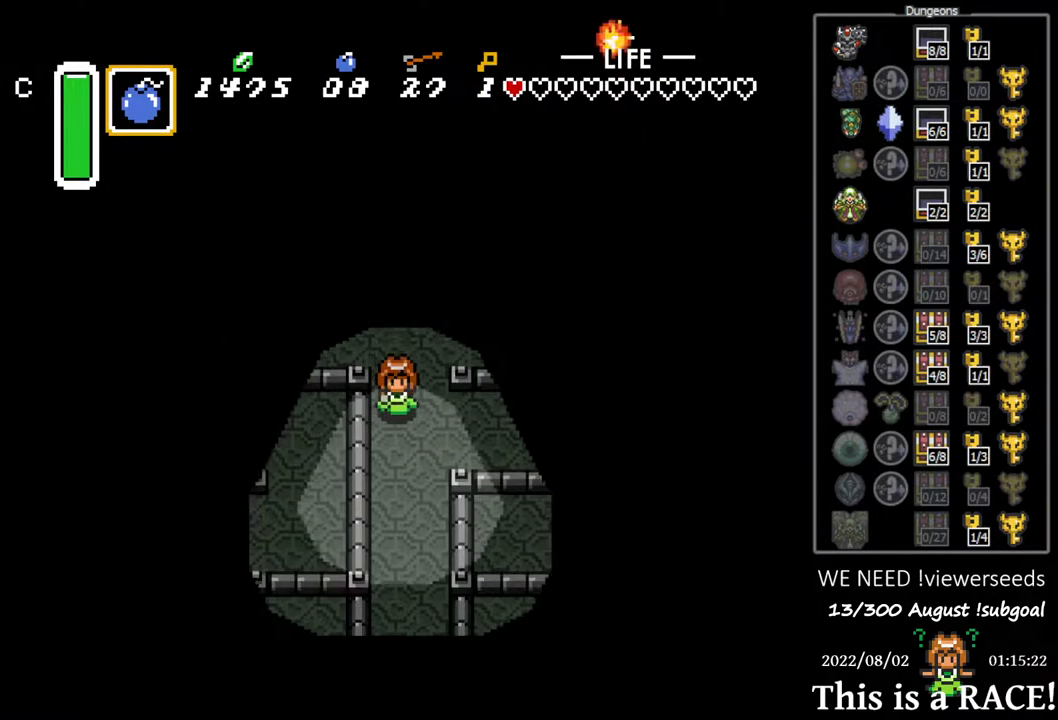
{"buttons": ["DPAD_DOWN"], "events": []}
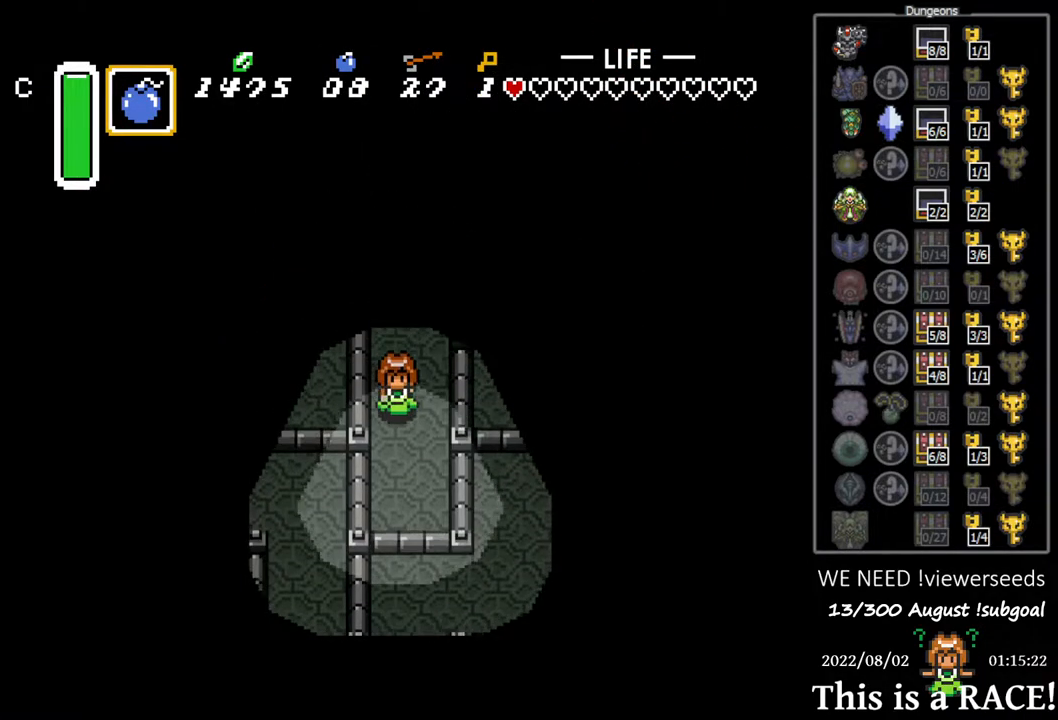
{"buttons": ["DPAD_UP"], "events": [[17, "DPAD_DOWN", "up"], [83, "DPAD_UP", "down"]]}
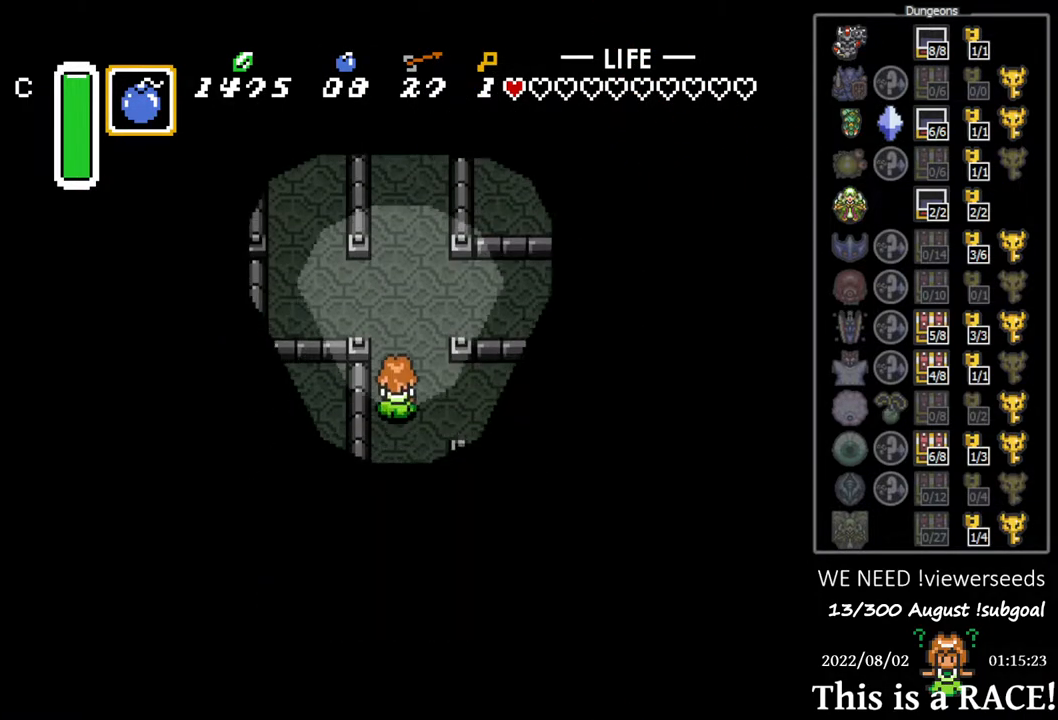
{"buttons": ["DPAD_UP"], "events": []}
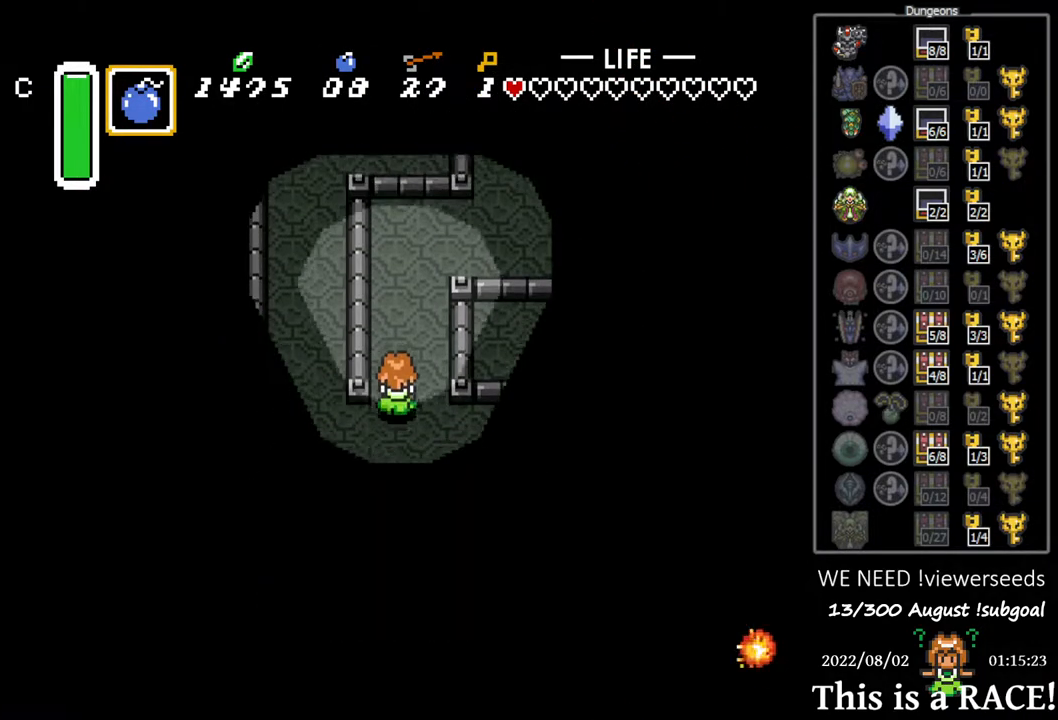
{"buttons": ["DPAD_UP"], "events": []}
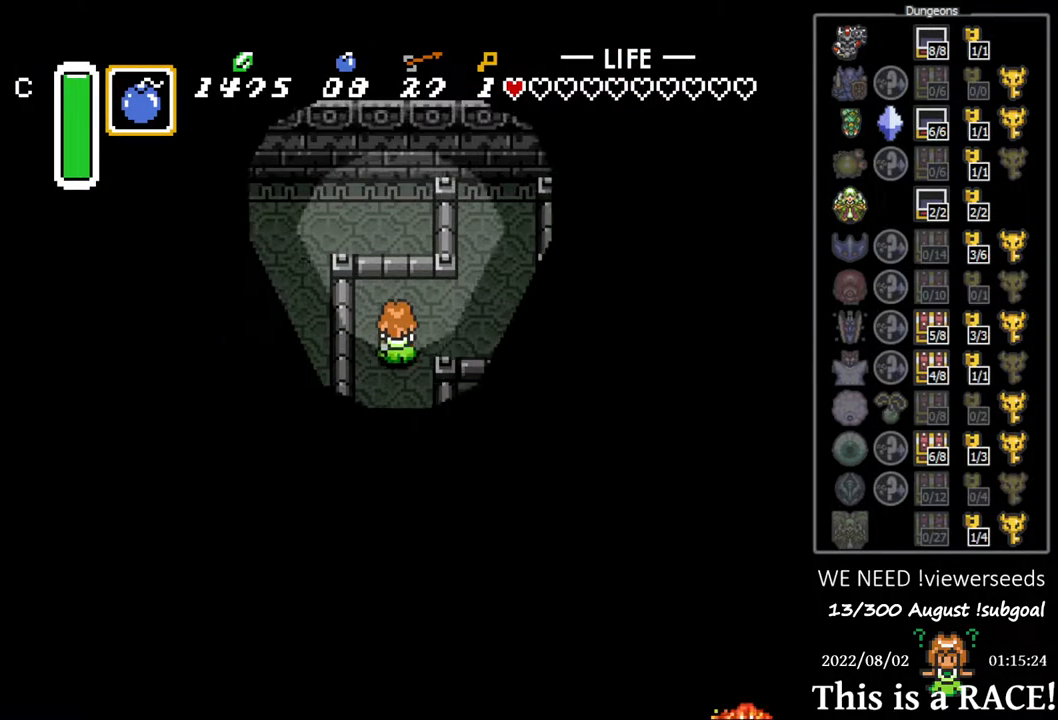
{"buttons": [], "events": [[17, "DPAD_UP", "up"]]}
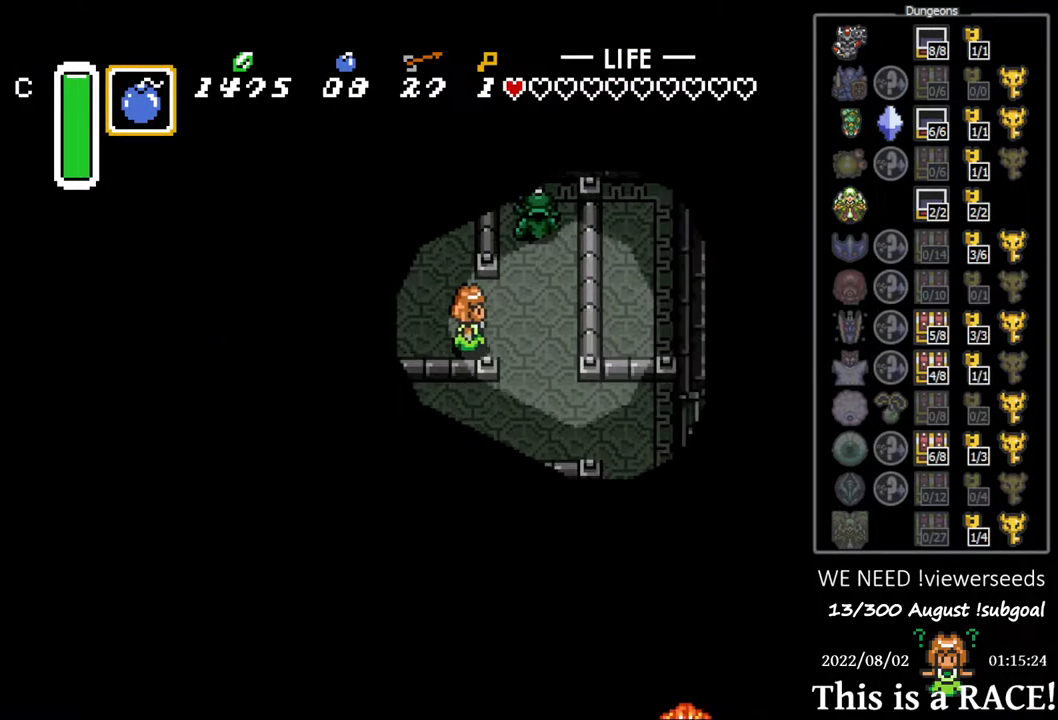
{"buttons": ["DPAD_UP"], "events": [[133, "DPAD_UP", "down"]]}
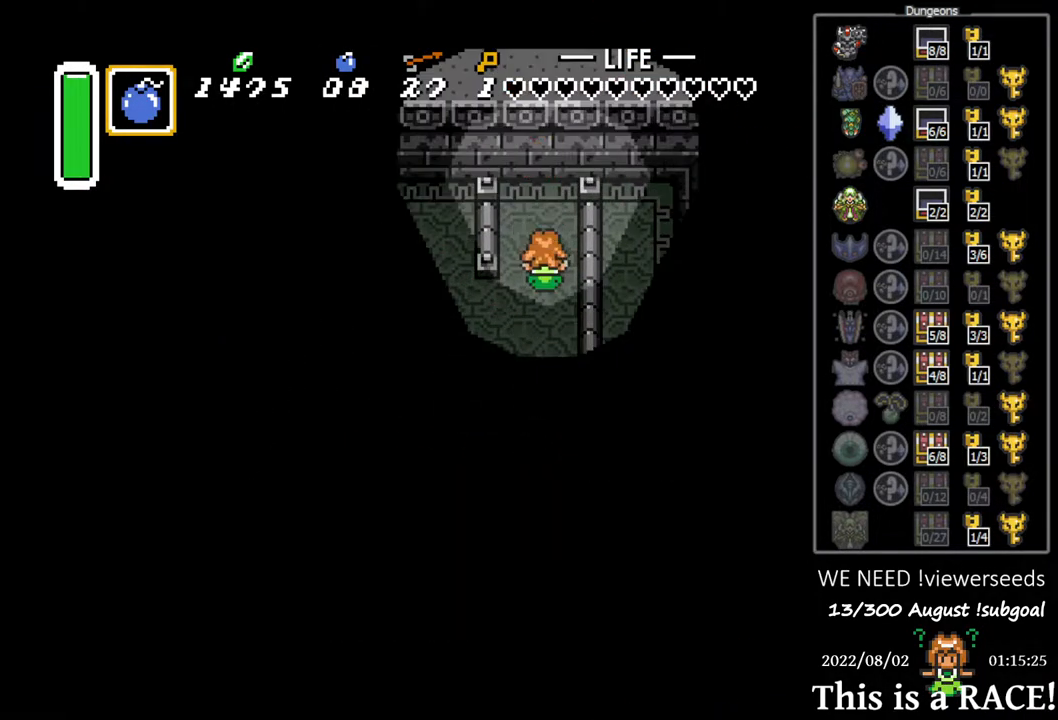
{"buttons": [], "events": [[150, "DPAD_UP", "up"]]}